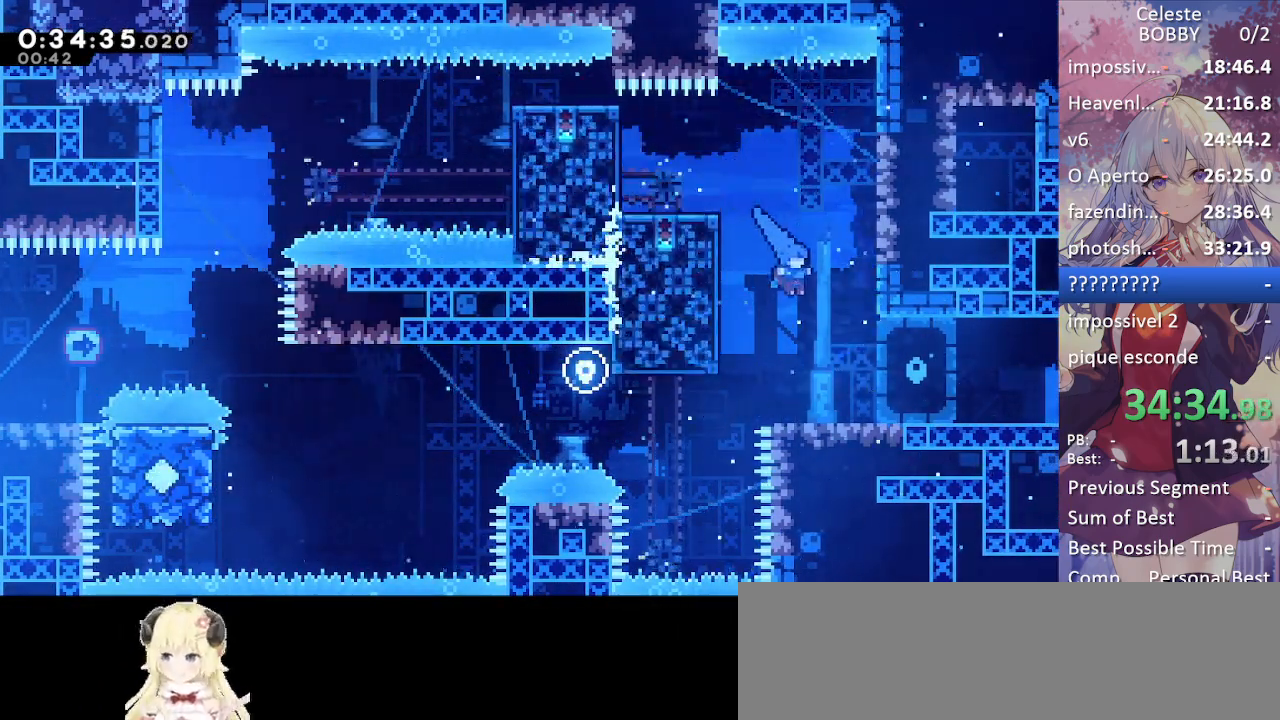
Gameplay with keyboard; each line is a JSON object with the keys held at the frame after it. "events" lists presses ("down") and releases ("up") of "blockless", "bubsdrop", "dash", "demo", "down", "grab", "jump", "jump2", "jump3", "jump4", "jump5", "left", "pause", "right", "rtm" and "up" between this image and that frame as [ms after this image, input, new state], when the widget could be followed in between. No other keys are recorded. Mouse input is not recorded. Key names are as the overlay labels them; some are game actions (e.g. jump) rather than physical keys.
{"keys": ["down", "grab", "jump", "right"], "events": [[167, "right", "down"], [217, "grab", "down"], [267, "jump", "down"], [400, "jump", "up"], [450, "jump", "down"]]}
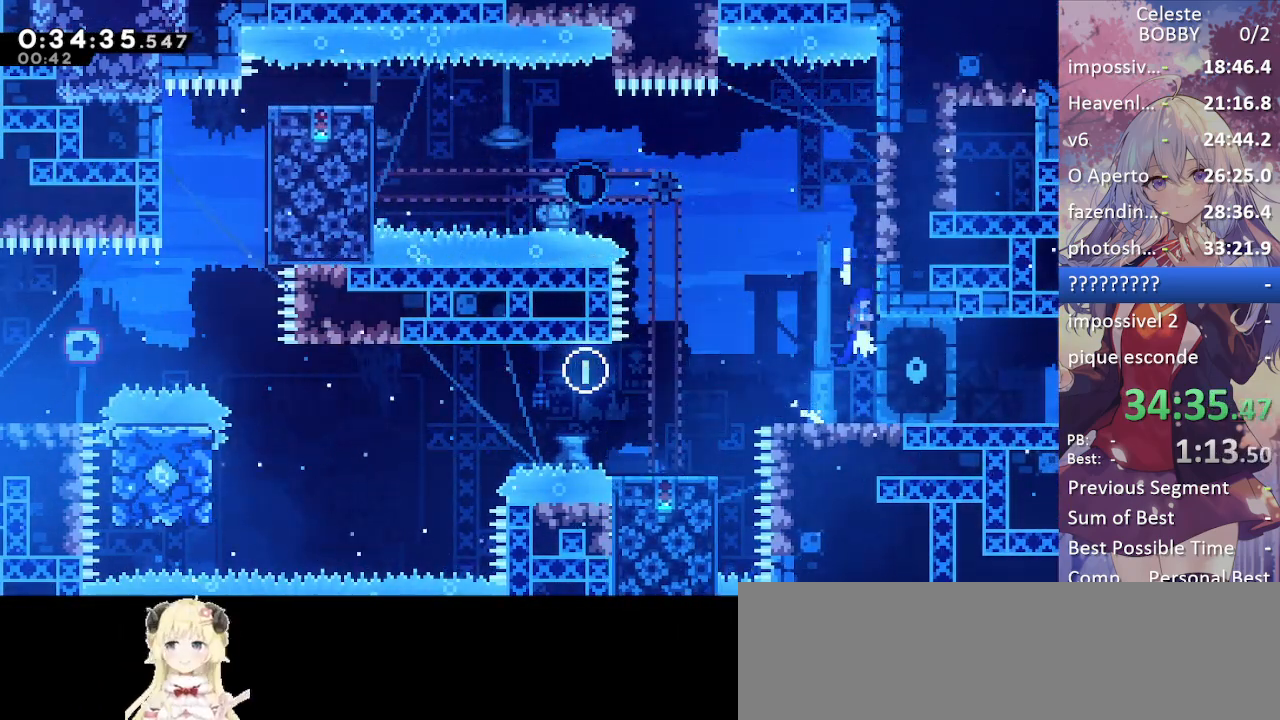
{"keys": ["grab", "jump", "left"], "events": [[50, "down", "up"], [100, "jump", "up"], [150, "jump", "down"], [150, "left", "down"], [150, "right", "up"]]}
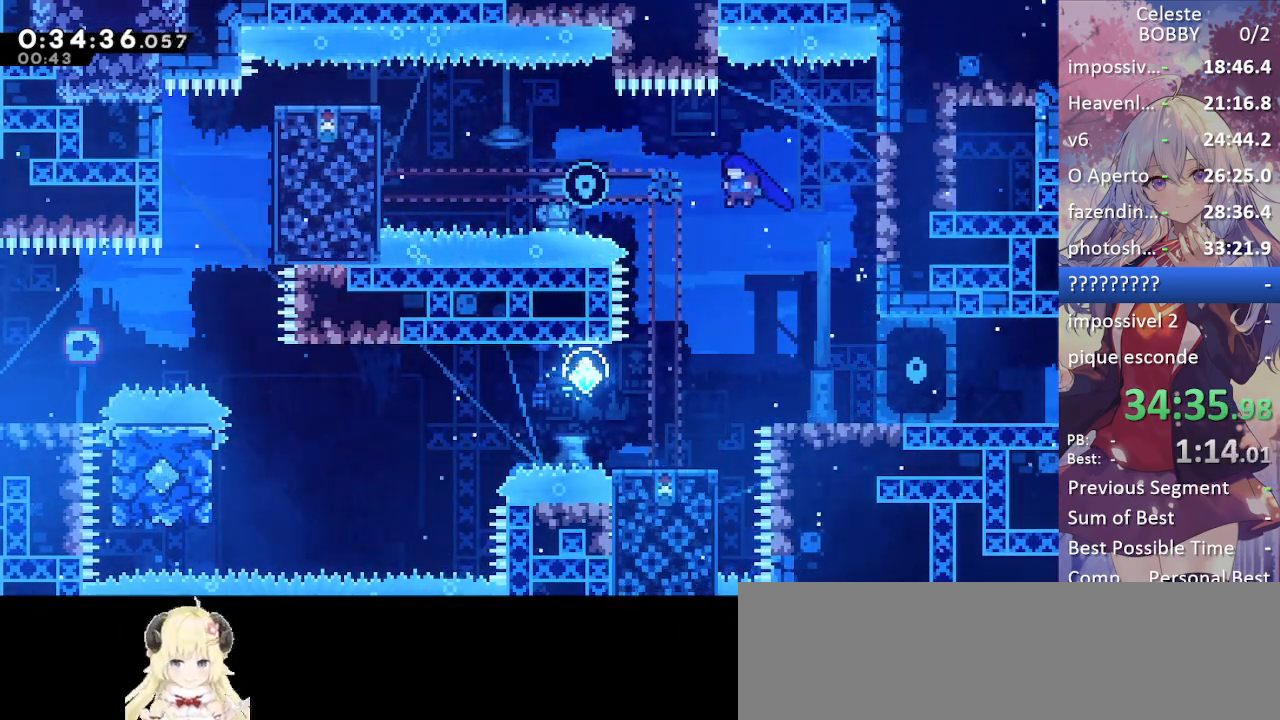
{"keys": ["grab", "left"], "events": [[217, "dash", "down"], [217, "up", "down"], [250, "jump", "up"], [400, "dash", "up"], [400, "up", "up"]]}
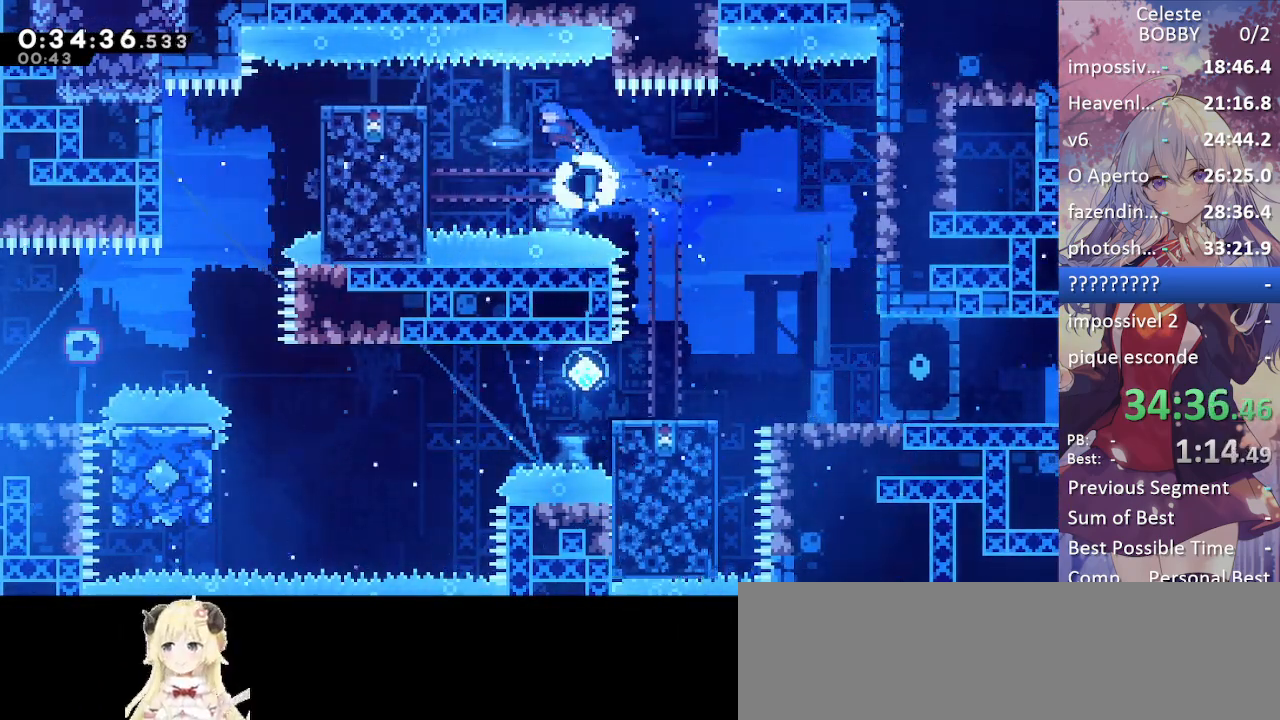
{"keys": ["right"], "events": [[167, "grab", "up"], [267, "right", "down"], [317, "jump", "down"], [317, "left", "up"], [367, "jump", "up"]]}
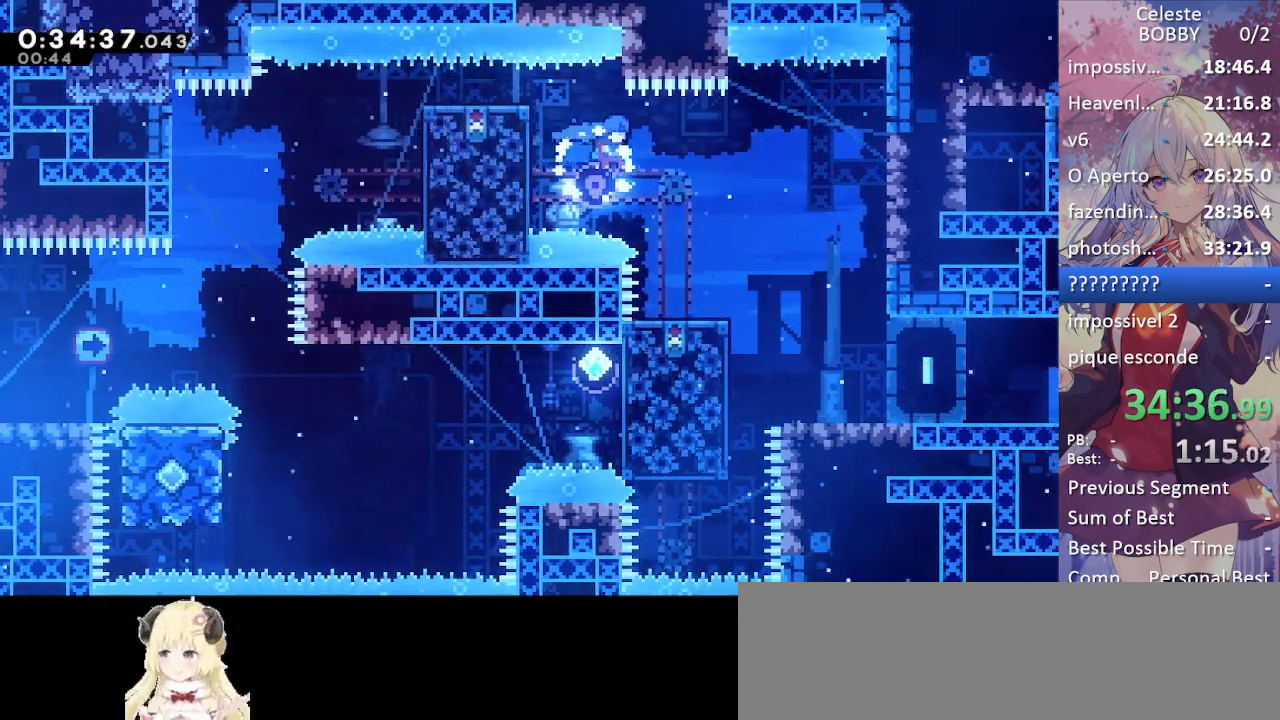
{"keys": ["down", "right"], "events": [[234, "jump", "down"], [284, "down", "down"], [334, "dash", "down"], [384, "jump", "up"], [467, "dash", "up"]]}
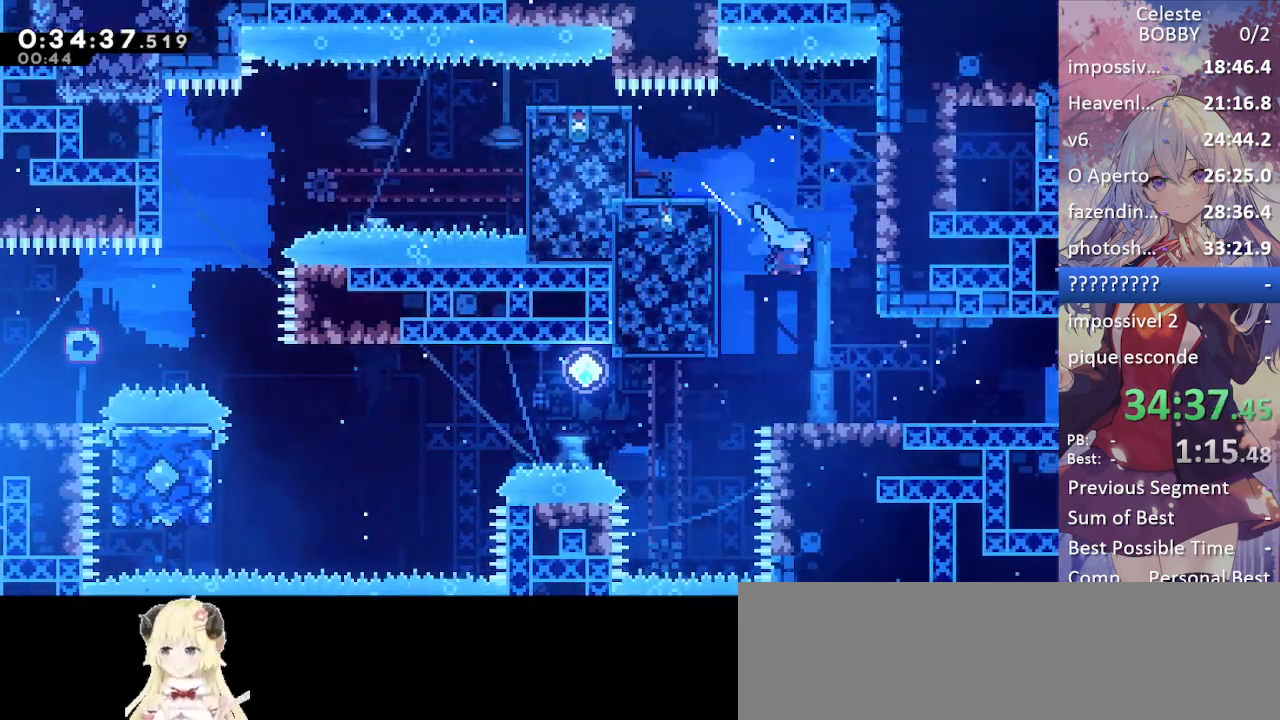
{"keys": ["down", "grab", "right"], "events": [[67, "right", "up"], [250, "right", "down"], [300, "demo", "down"], [300, "grab", "down"], [384, "demo", "up"]]}
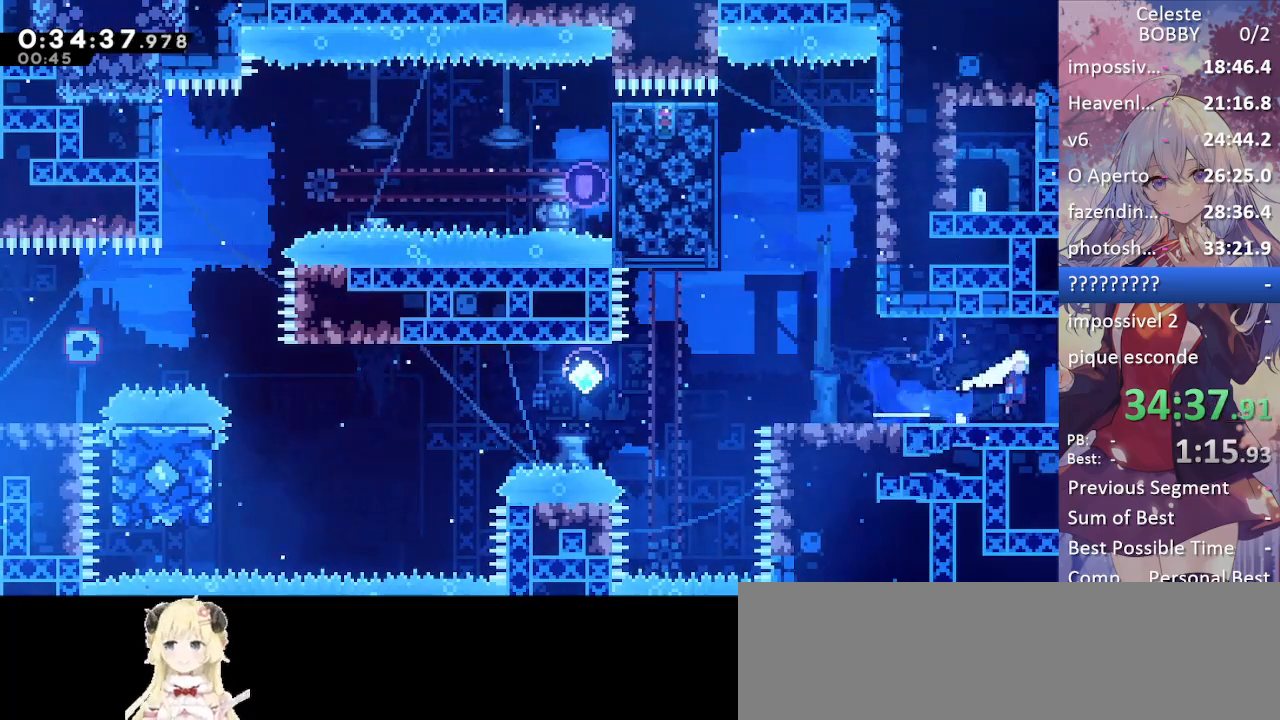
{"keys": ["grab", "right"], "events": [[84, "down", "up"]]}
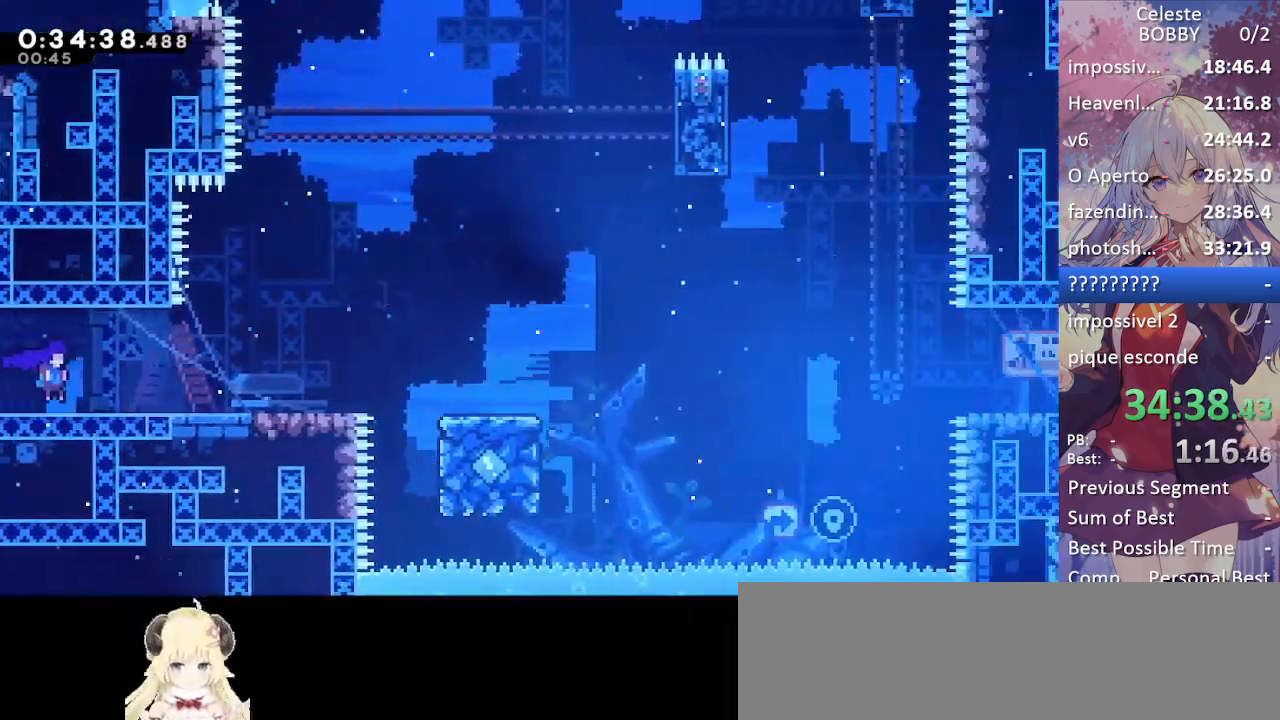
{"keys": ["grab", "right"], "events": [[384, "jump", "down"], [417, "jump", "up"]]}
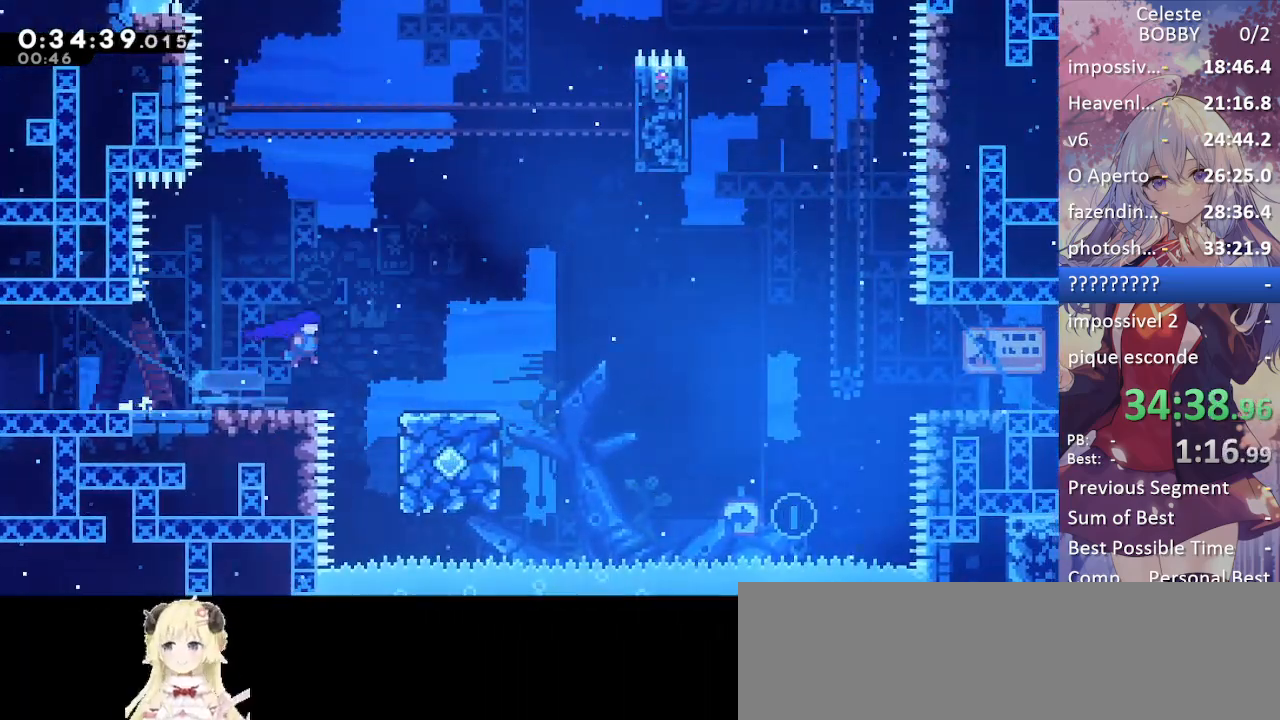
{"keys": ["grab", "right"], "events": [[250, "jump", "down"], [450, "jump", "up"]]}
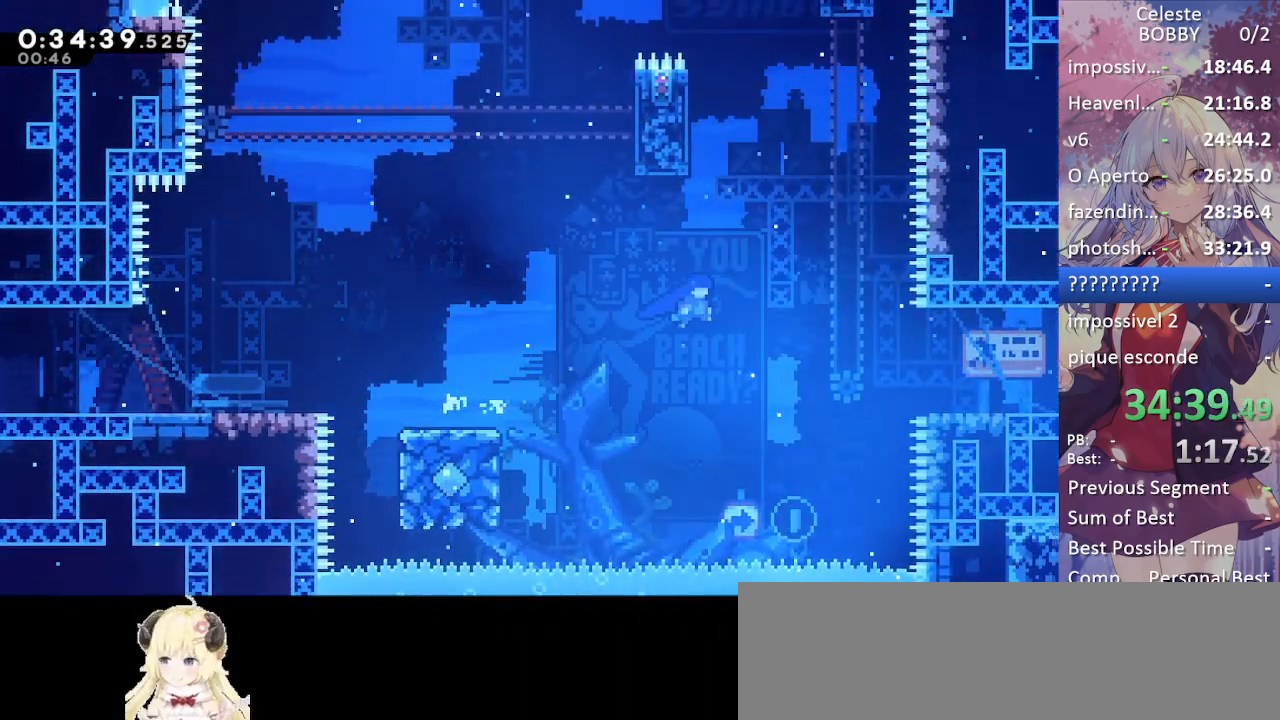
{"keys": ["dash", "up"], "events": [[34, "grab", "up"], [134, "right", "up"], [400, "left", "down"], [450, "up", "down"], [500, "dash", "down"], [500, "left", "up"]]}
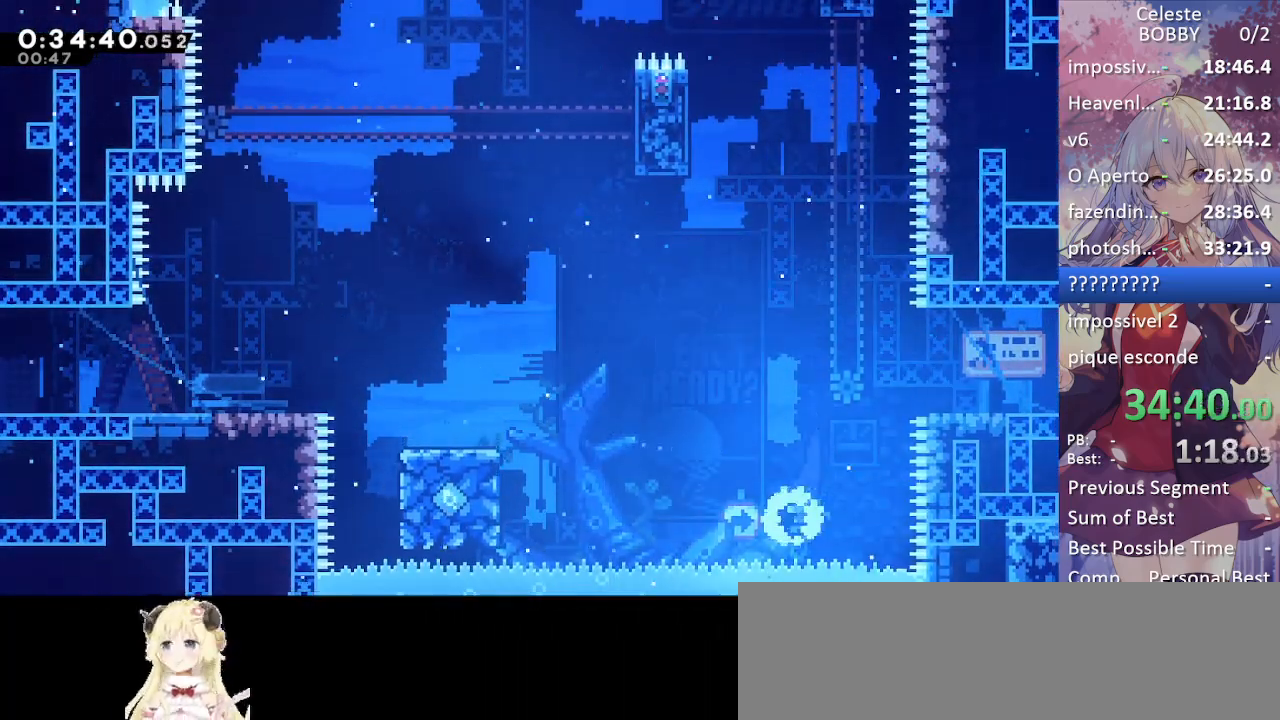
{"keys": ["grab", "right"], "events": [[50, "grab", "down"], [150, "right", "down"], [284, "up", "up"], [334, "dash", "up"]]}
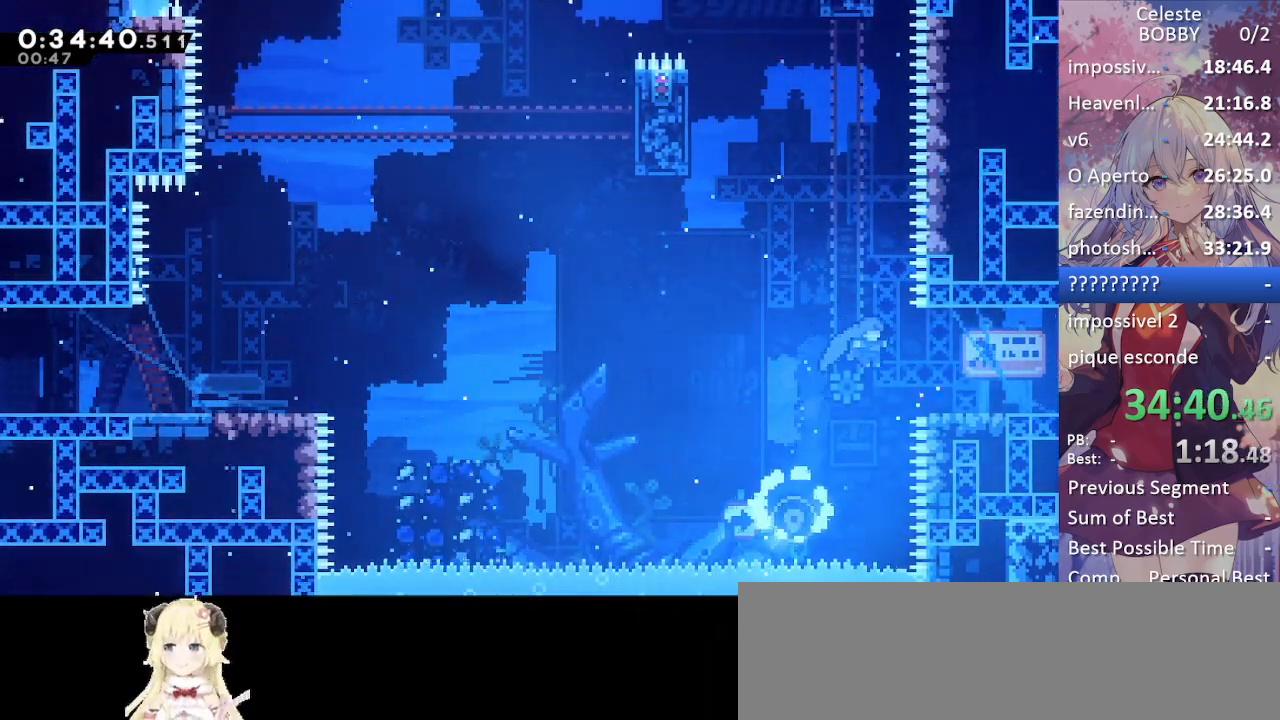
{"keys": [], "events": [[150, "jump", "down"], [350, "jump", "up"], [450, "right", "up"], [500, "grab", "up"]]}
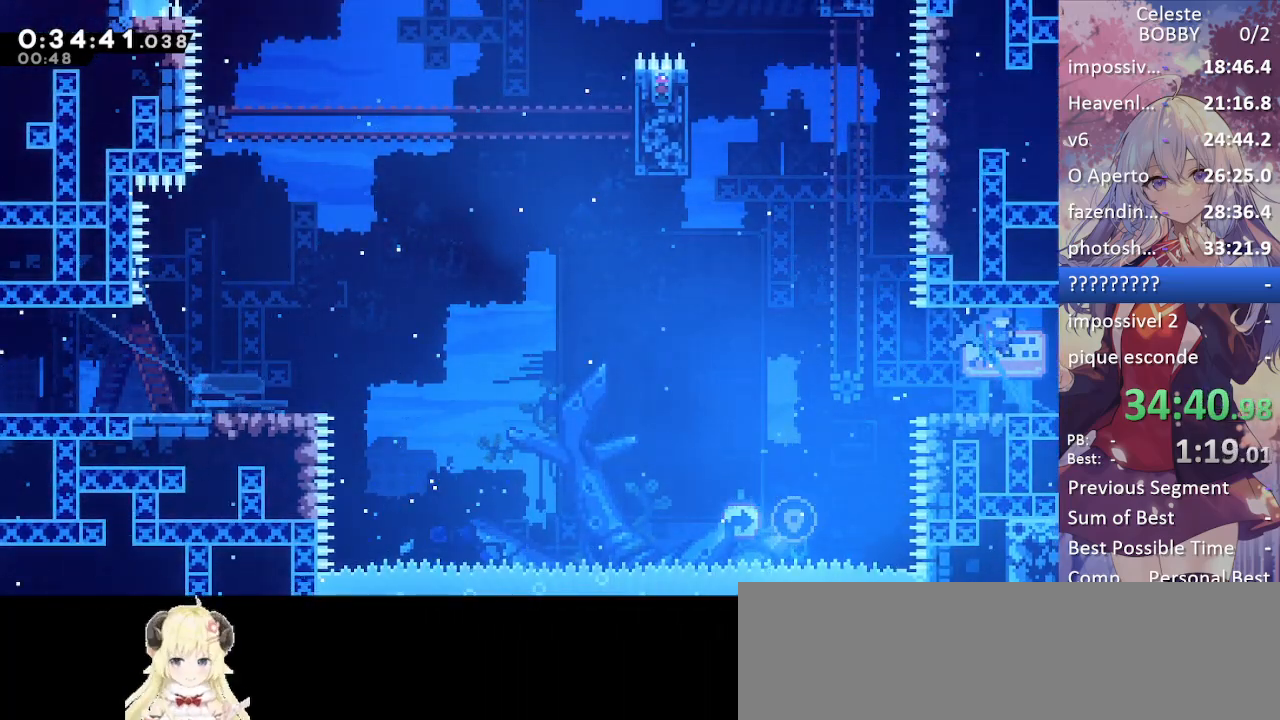
{"keys": ["jump", "left"], "events": [[50, "right", "down"], [184, "right", "up"], [234, "left", "down"], [284, "dash", "down"], [384, "dash", "up"], [467, "jump", "down"]]}
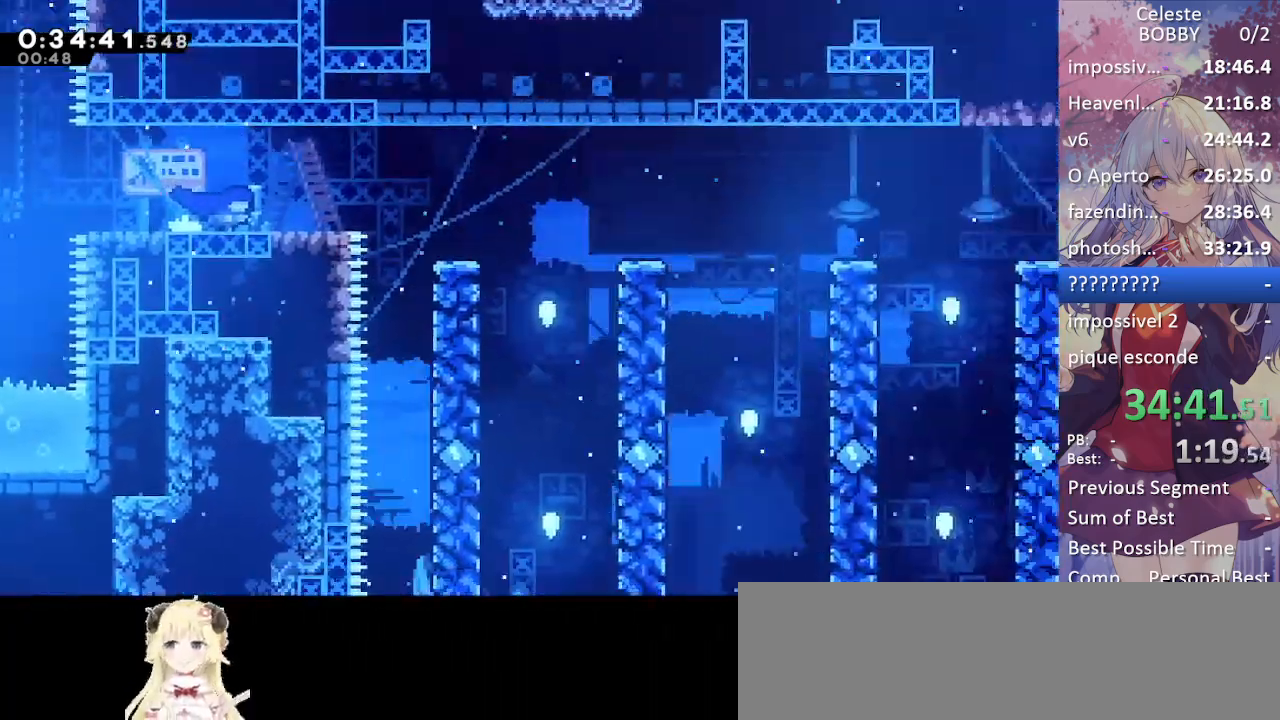
{"keys": ["left"], "events": [[167, "jump", "up"], [267, "left", "up"], [434, "left", "down"]]}
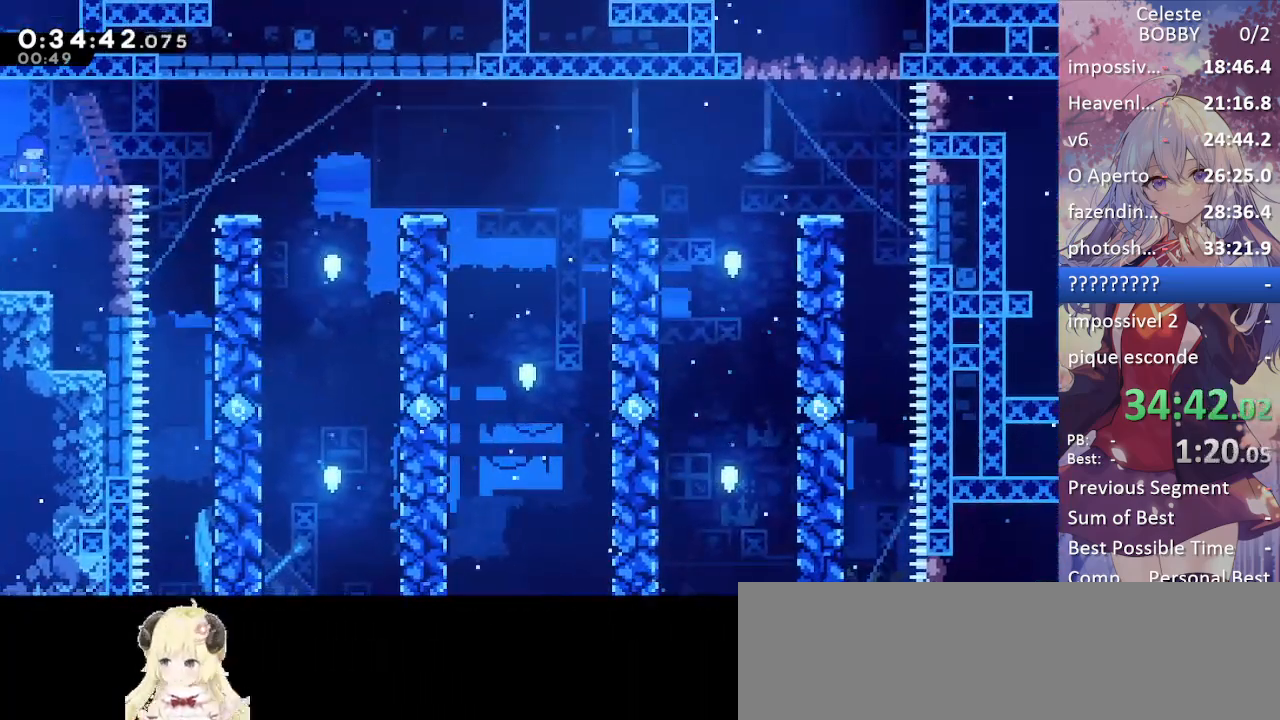
{"keys": ["left"], "events": []}
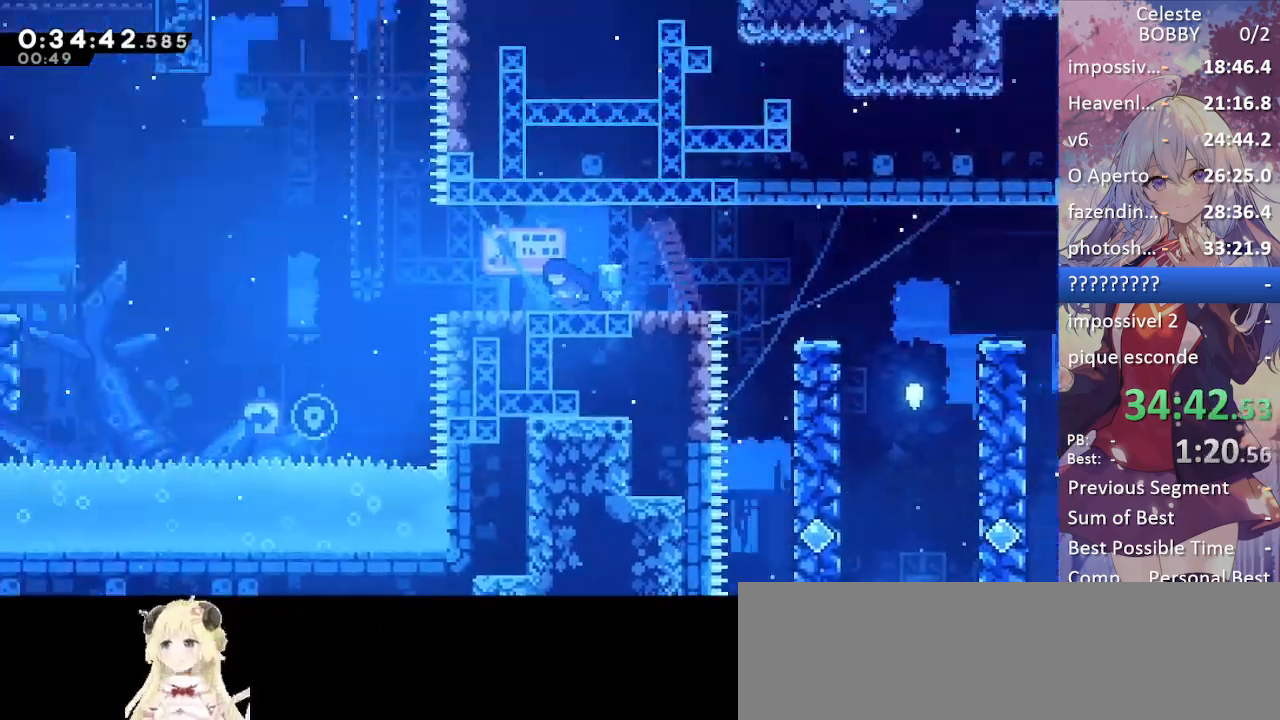
{"keys": ["left"], "events": []}
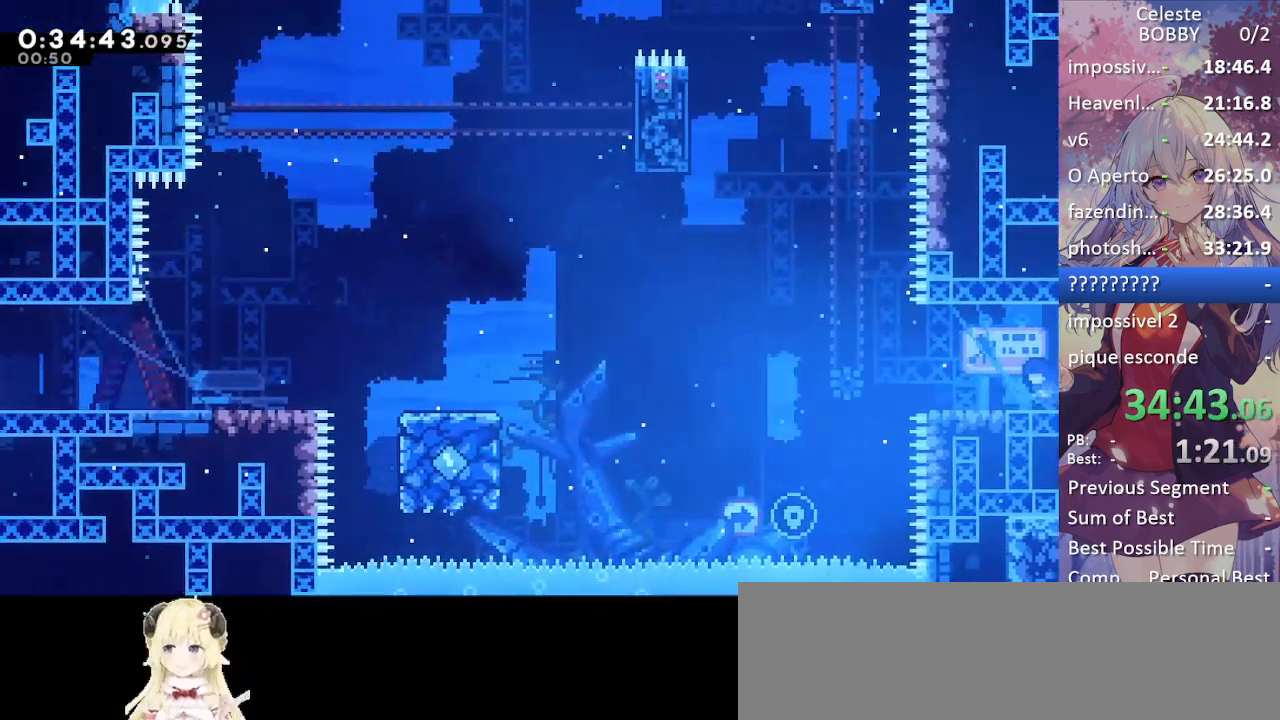
{"keys": ["left"], "events": [[350, "jump", "down"], [434, "jump", "up"]]}
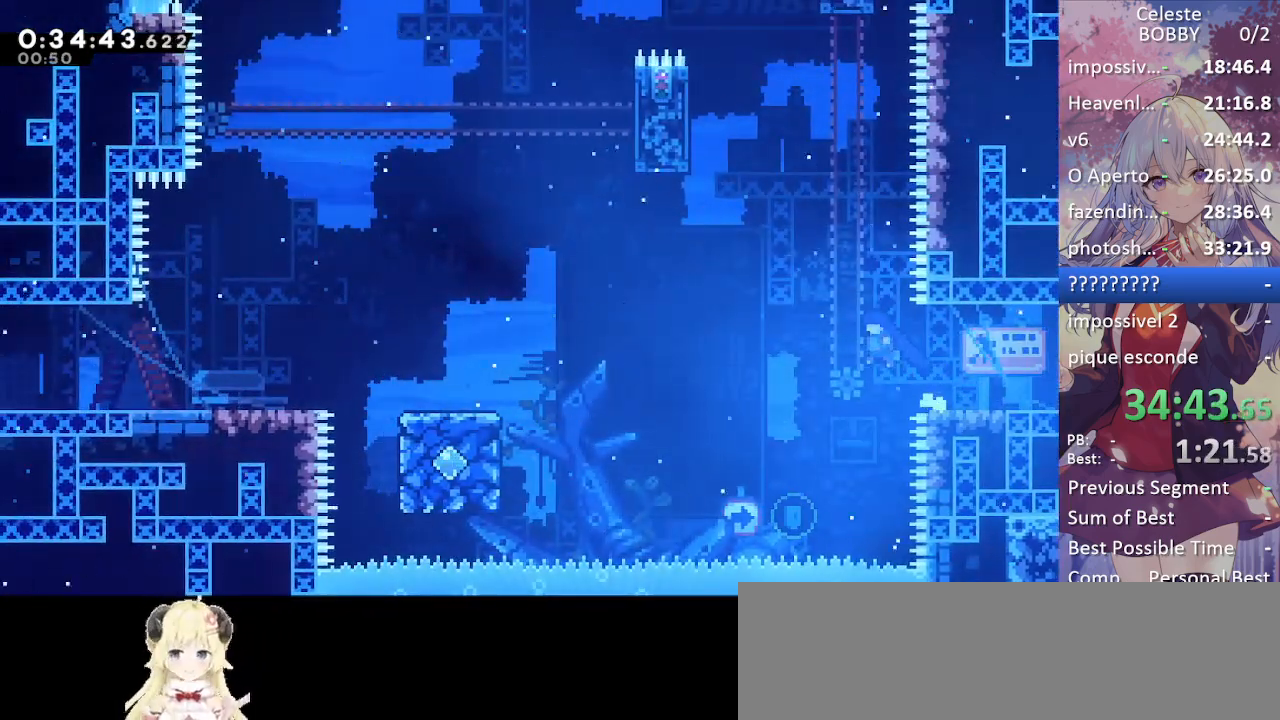
{"keys": ["dash", "grab", "up"], "events": [[167, "left", "up"], [400, "dash", "down"], [400, "up", "down"], [450, "grab", "down"]]}
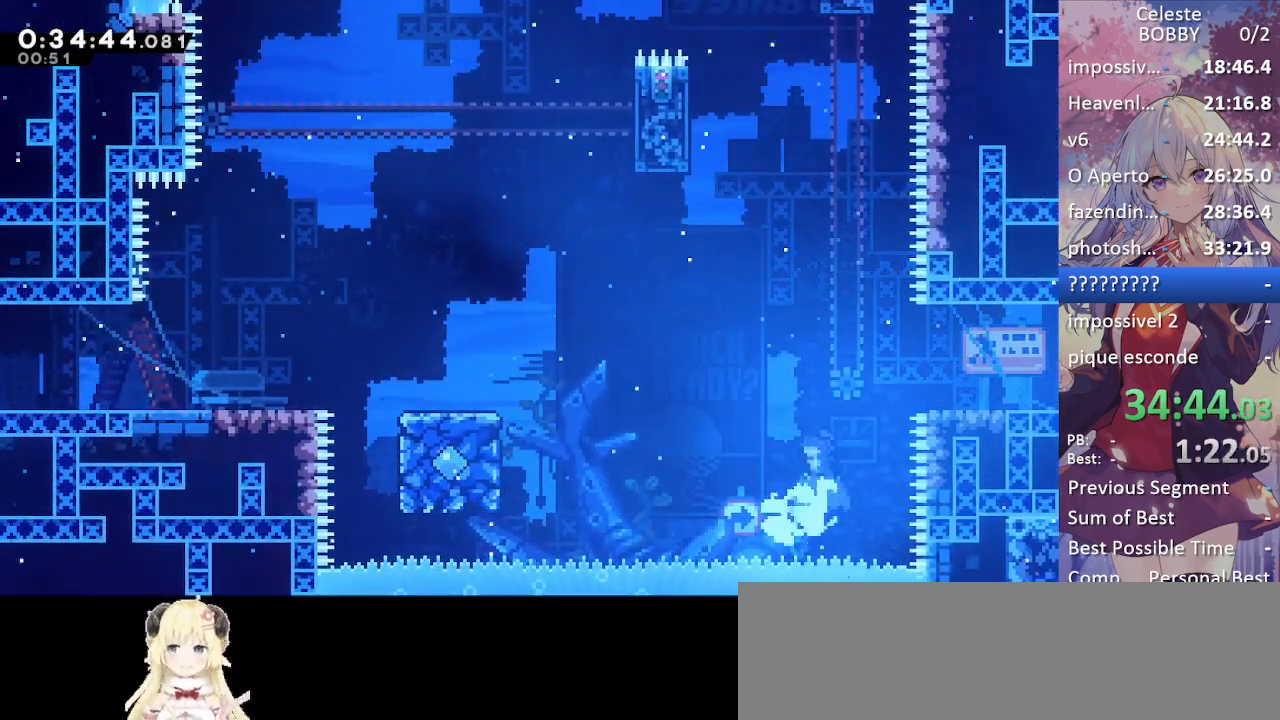
{"keys": ["grab", "right"], "events": [[50, "right", "down"], [100, "up", "up"], [467, "dash", "up"]]}
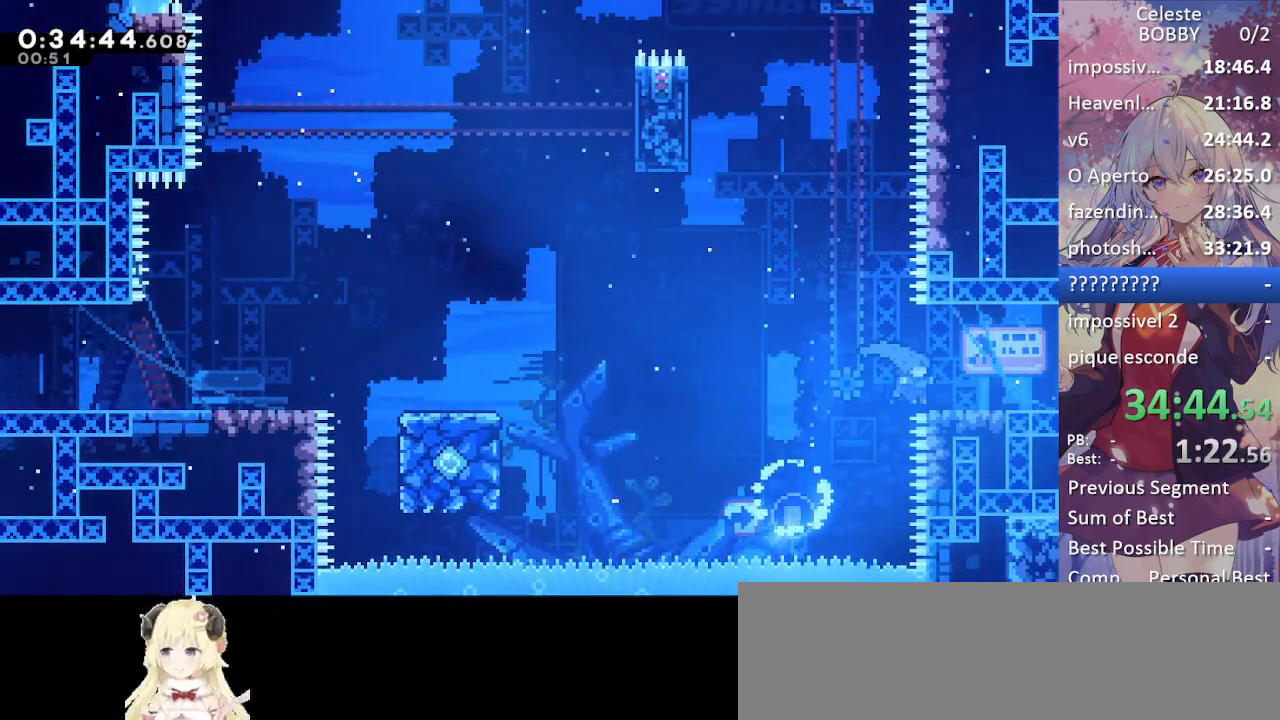
{"keys": ["dash", "left"], "events": [[300, "grab", "up"], [350, "right", "up"], [400, "left", "down"], [434, "dash", "down"]]}
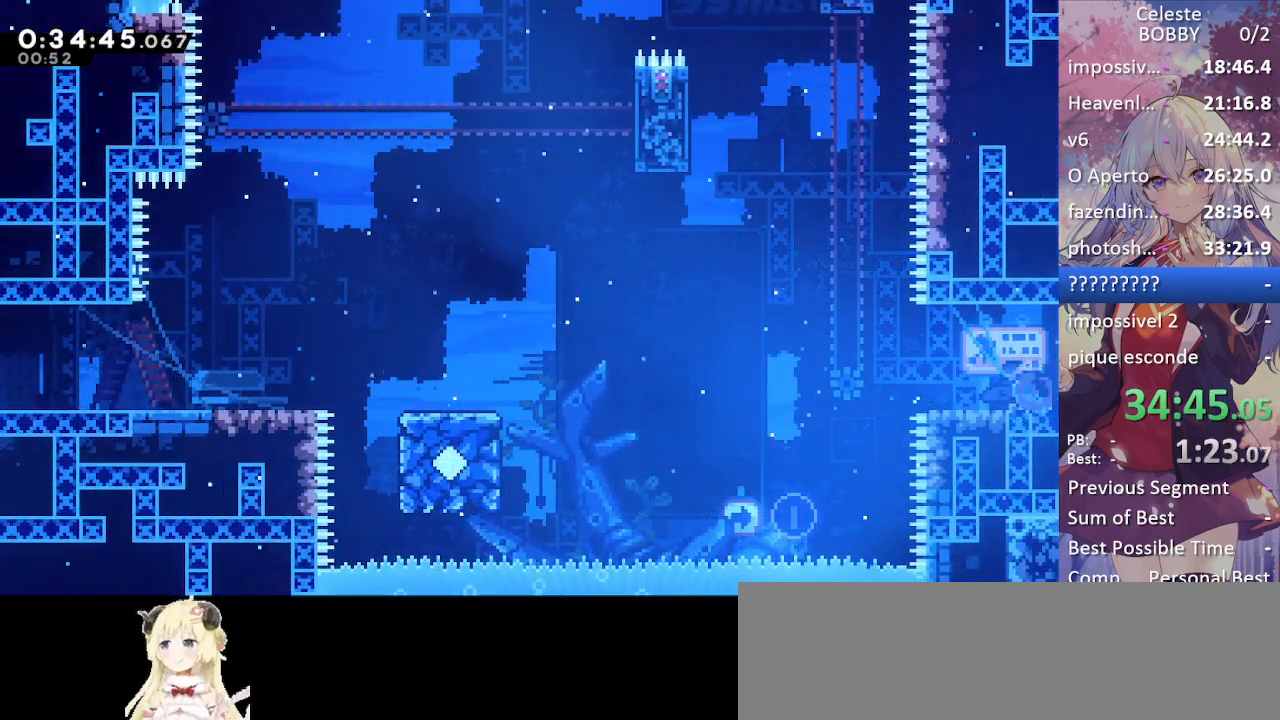
{"keys": ["dash", "up"], "events": [[34, "dash", "up"], [134, "jump", "down"], [417, "dash", "down"], [417, "jump", "up"], [417, "left", "up"], [417, "up", "down"]]}
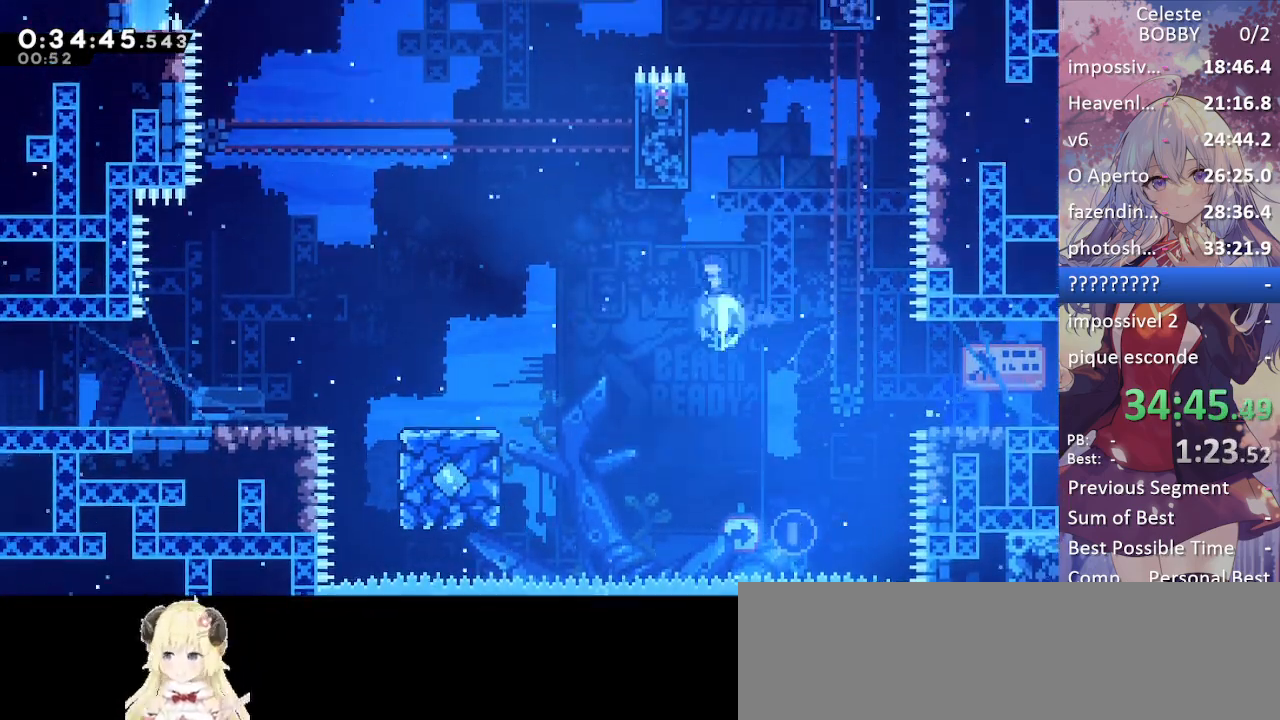
{"keys": ["left", "up"], "events": [[100, "dash", "up"], [184, "jump", "down"], [284, "left", "down"], [467, "jump", "up"]]}
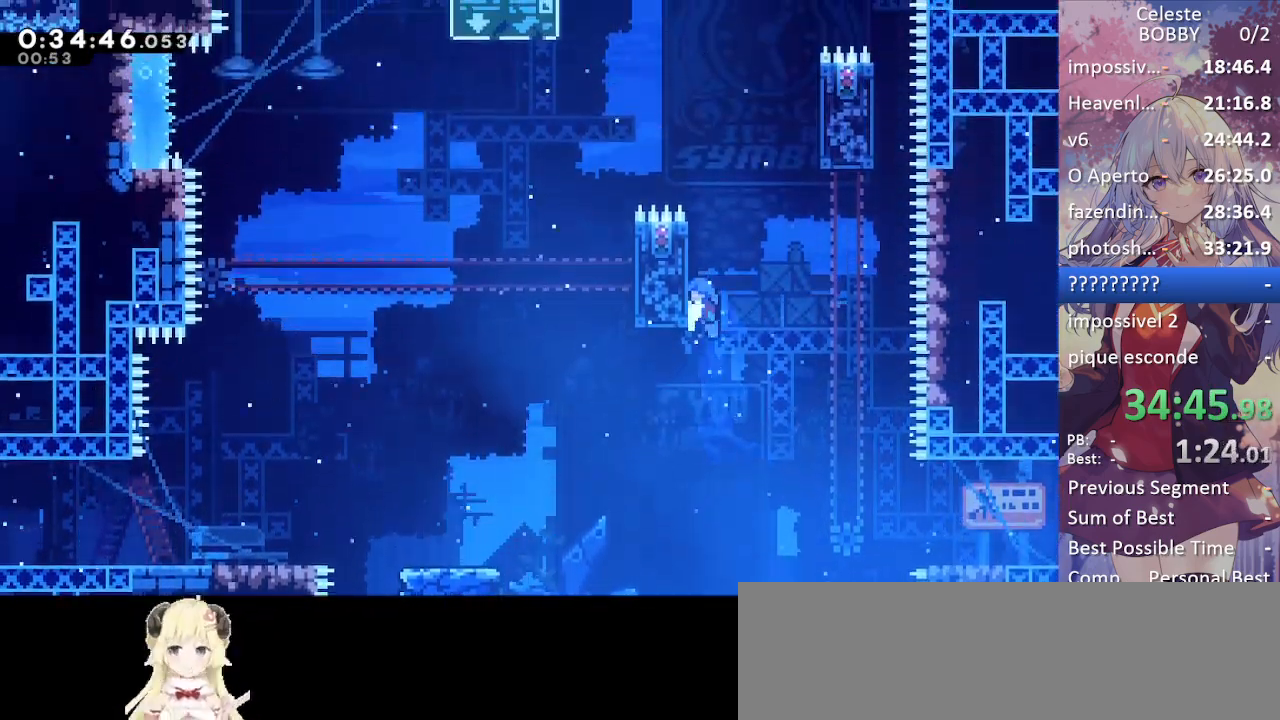
{"keys": ["grab", "left", "up"], "events": [[17, "jump", "down"], [17, "left", "up"], [67, "grab", "down"], [250, "left", "down"], [450, "jump", "up"]]}
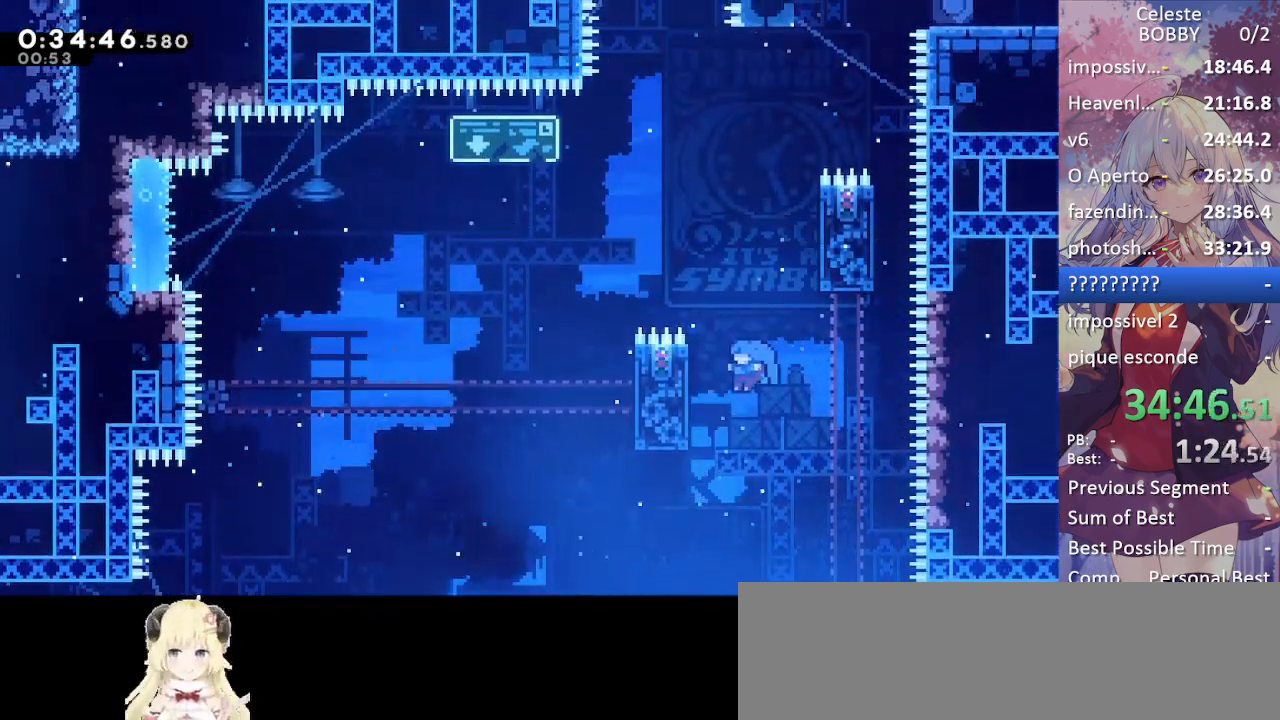
{"keys": ["jump", "left"], "events": [[34, "grab", "up"], [34, "up", "up"], [167, "jump", "down"], [167, "left", "up"], [317, "left", "down"]]}
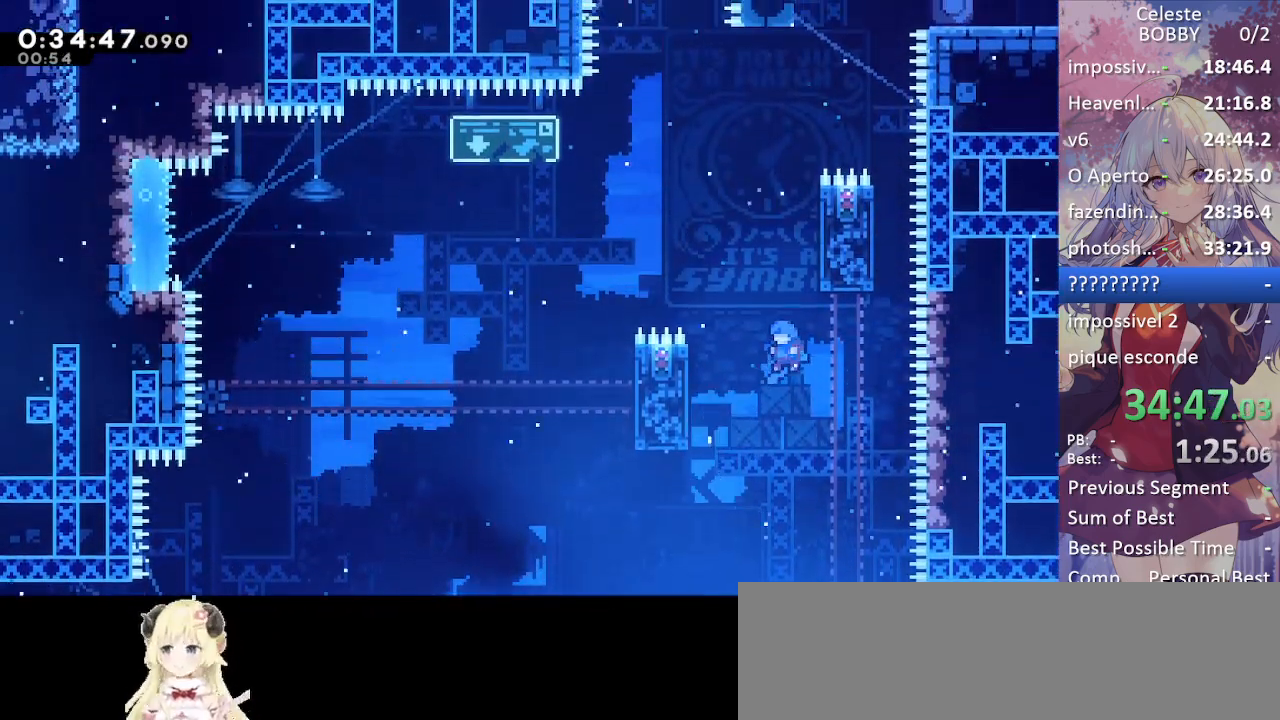
{"keys": ["jump", "left"], "events": [[234, "jump", "up"], [284, "left", "up"], [334, "jump", "down"], [467, "left", "down"]]}
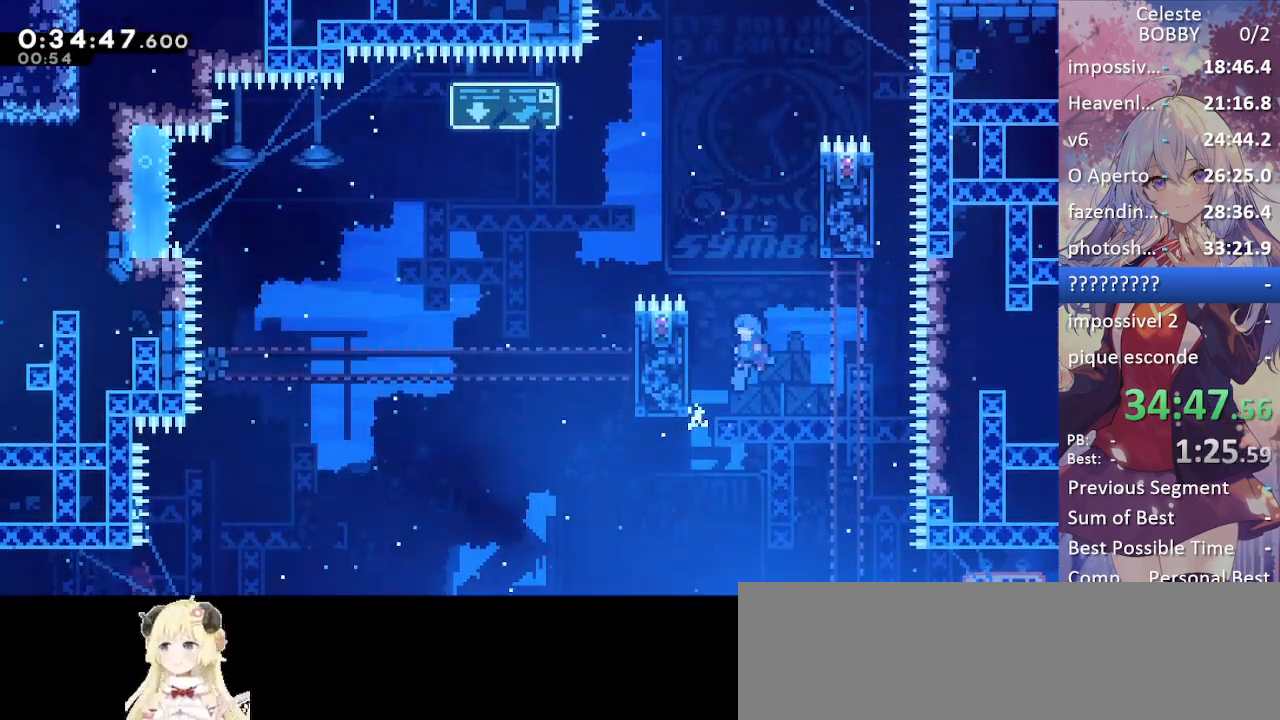
{"keys": ["jump", "right"], "events": [[267, "jump", "up"], [267, "left", "up"], [350, "jump", "down"], [384, "right", "down"]]}
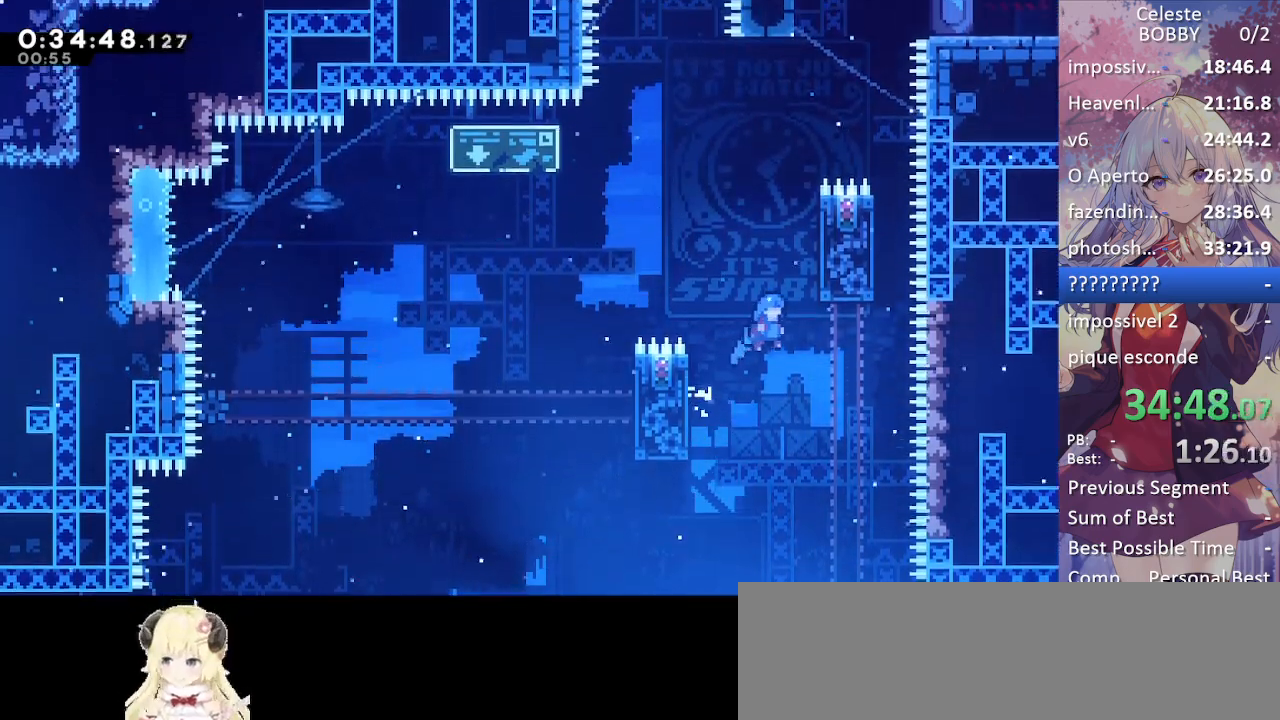
{"keys": ["grab", "up"], "events": [[134, "grab", "down"], [234, "right", "up"], [234, "up", "down"], [267, "jump", "up"]]}
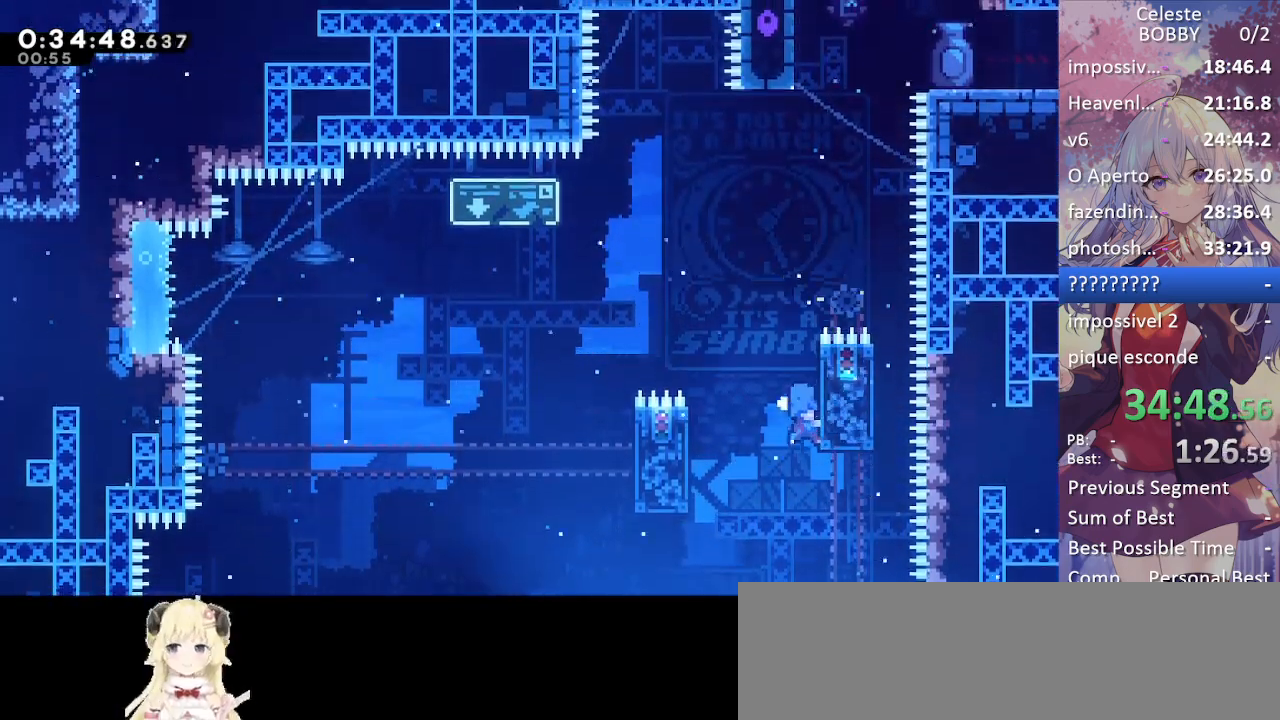
{"keys": ["grab", "up"], "events": [[234, "up", "up"], [467, "up", "down"]]}
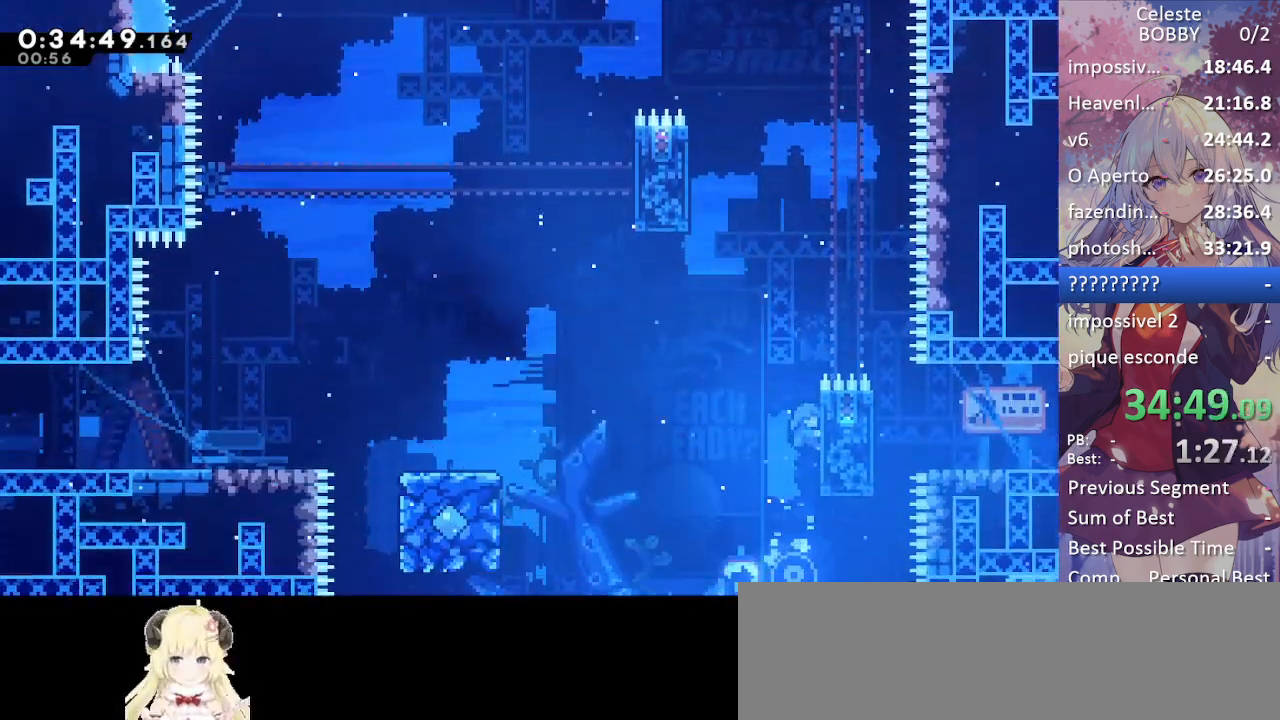
{"keys": ["grab", "right"], "events": [[484, "right", "down"], [484, "up", "up"]]}
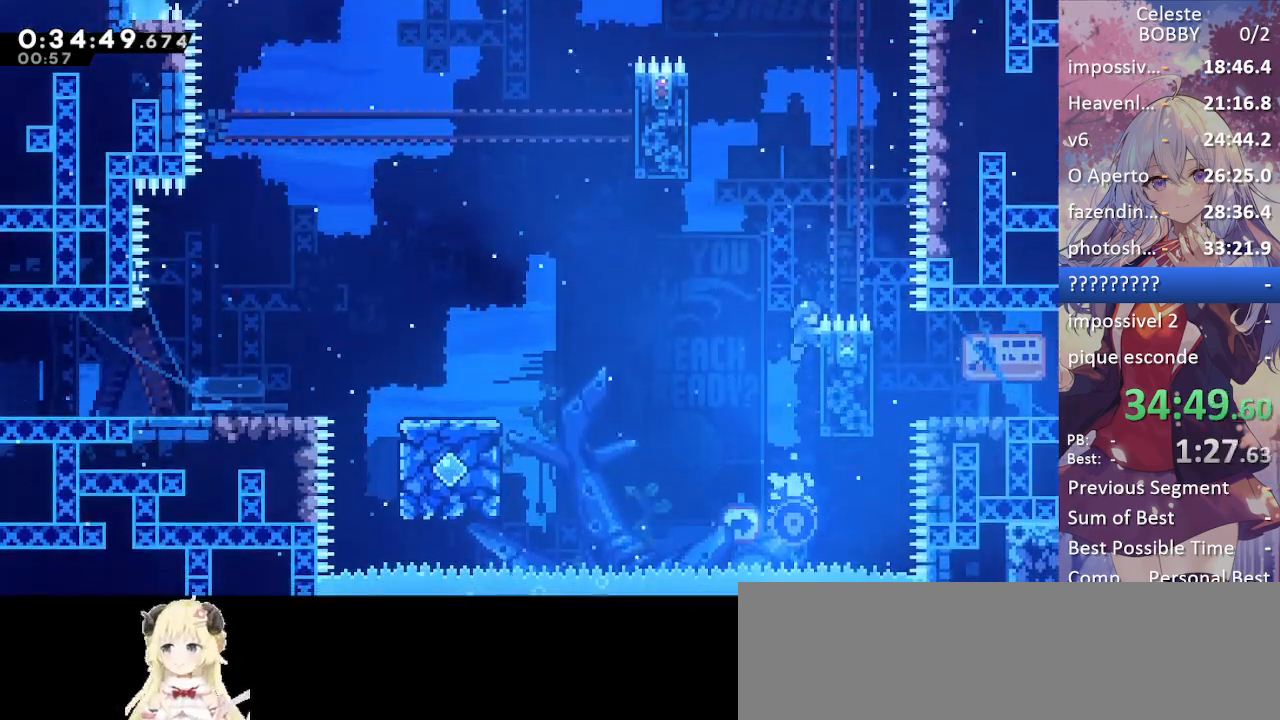
{"keys": ["grab", "right"], "events": []}